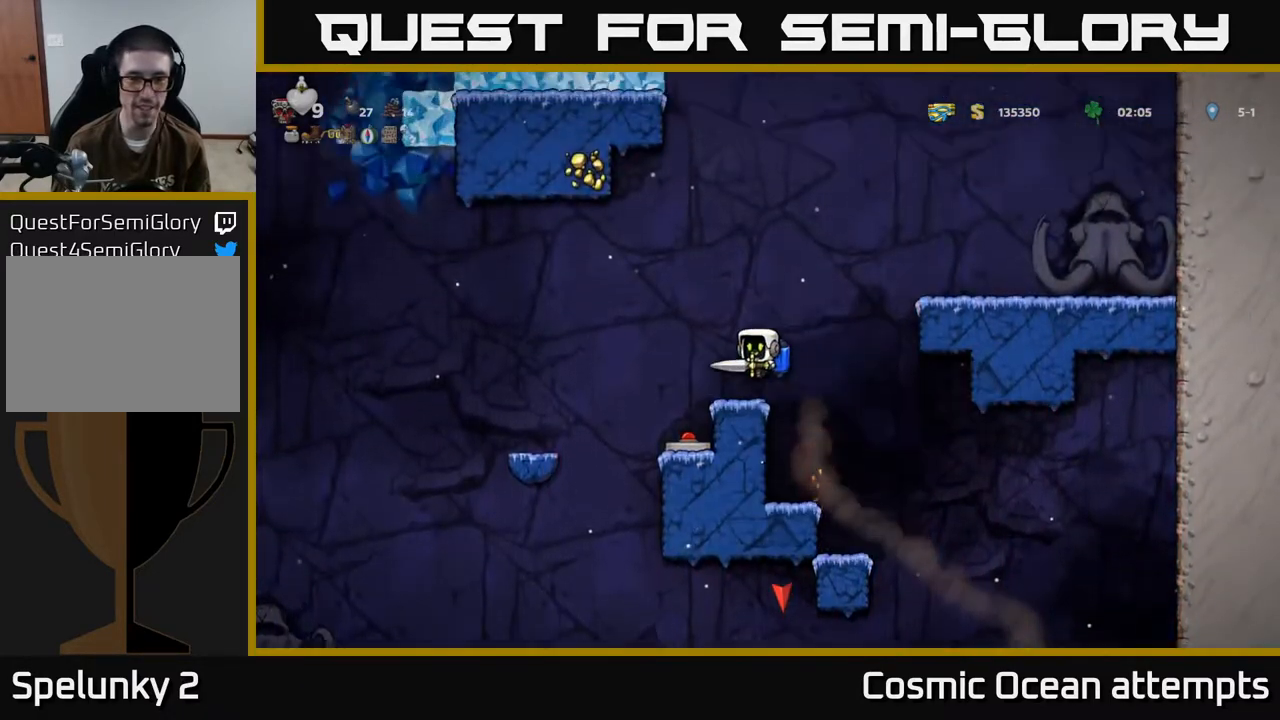
Gameplay with a controller (Xbox layout); each line is a JSON object with the inputs held at the frame after it. "events" lists button and stick changes between this image and that frame as [ms after this image, input, new state], when the widget could be followed in between. Not read: right_stick.
{"buttons": ["A"], "left_stick": "center", "events": [[50, "DPAD_LEFT", "up"], [417, "A", "down"]]}
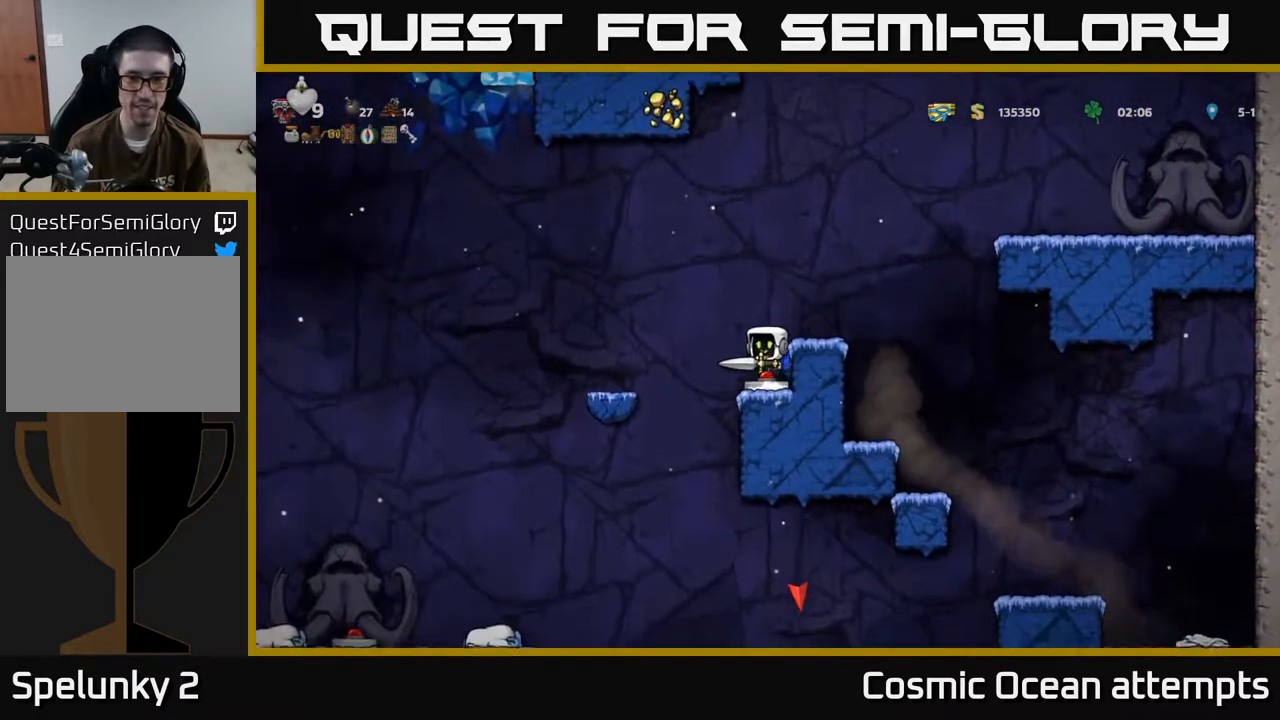
{"buttons": ["A", "DPAD_RIGHT"], "left_stick": "center", "events": [[83, "A", "up"], [100, "DPAD_RIGHT", "down"], [167, "DPAD_RIGHT", "up"], [400, "DPAD_RIGHT", "down"], [433, "A", "down"]]}
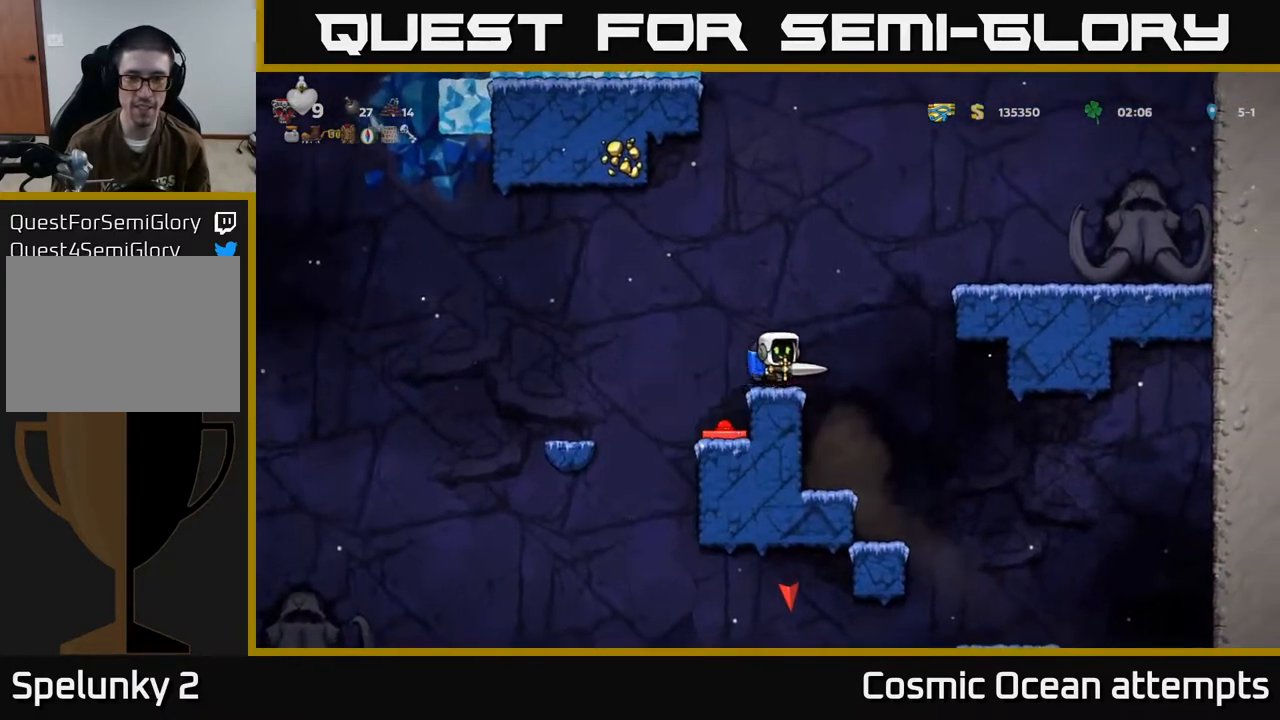
{"buttons": [], "left_stick": "center", "events": [[33, "A", "up"], [100, "A", "down"], [283, "A", "up"], [483, "DPAD_RIGHT", "up"]]}
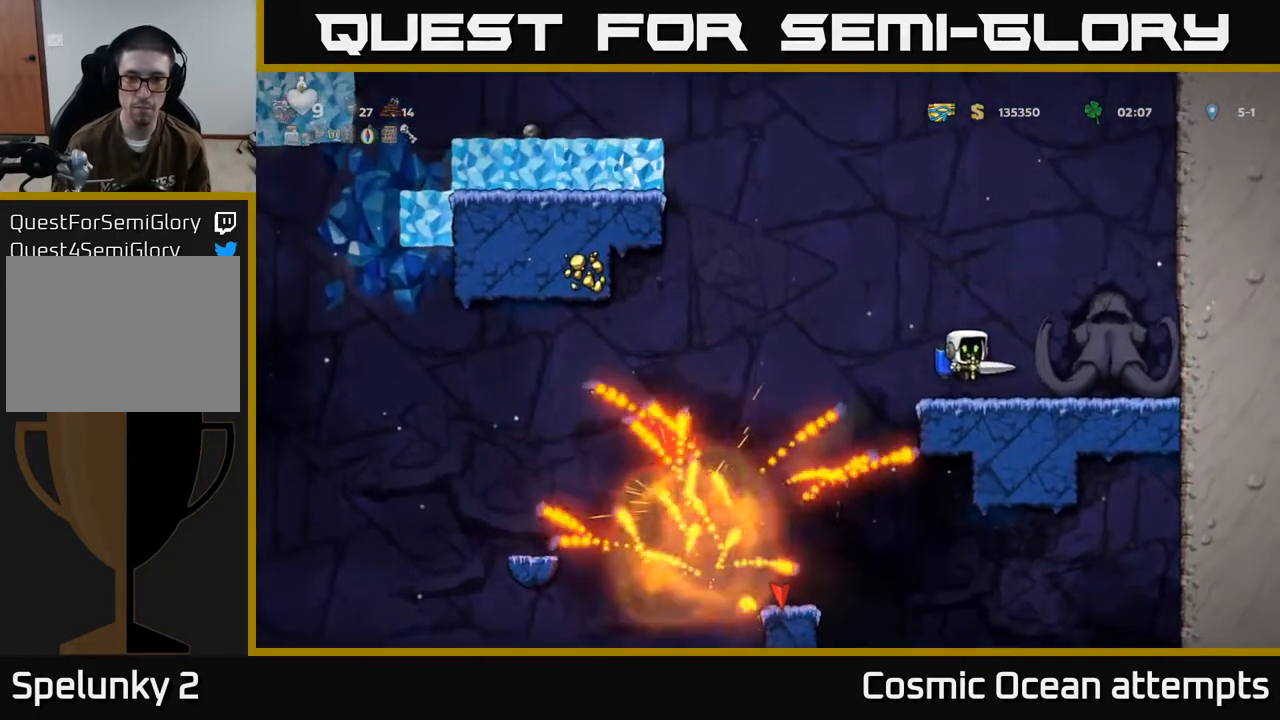
{"buttons": ["DPAD_LEFT"], "left_stick": "center", "events": [[217, "DPAD_LEFT", "down"], [317, "A", "down"], [367, "A", "up"]]}
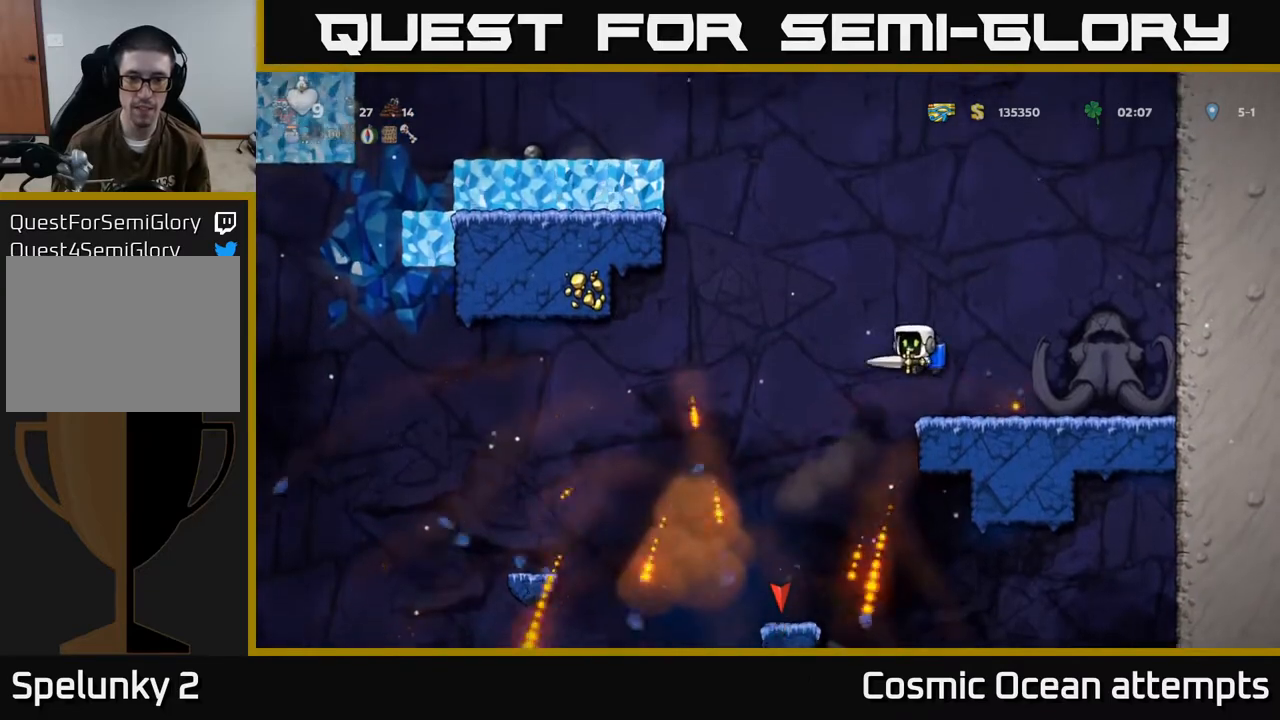
{"buttons": [], "left_stick": "center", "events": [[233, "DPAD_LEFT", "up"], [450, "DPAD_RIGHT", "down"], [500, "DPAD_RIGHT", "up"]]}
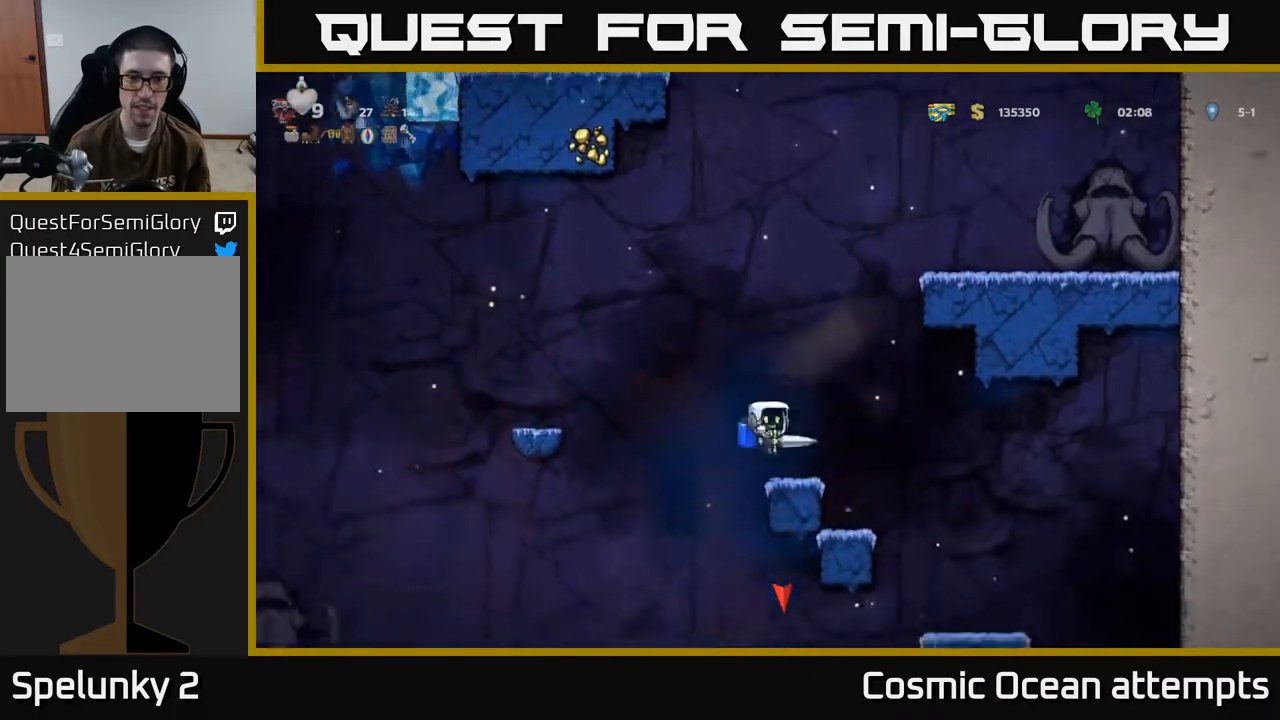
{"buttons": ["A", "DPAD_LEFT"], "left_stick": "center", "events": [[267, "DPAD_LEFT", "down"], [333, "A", "down"], [433, "A", "up"], [500, "A", "down"]]}
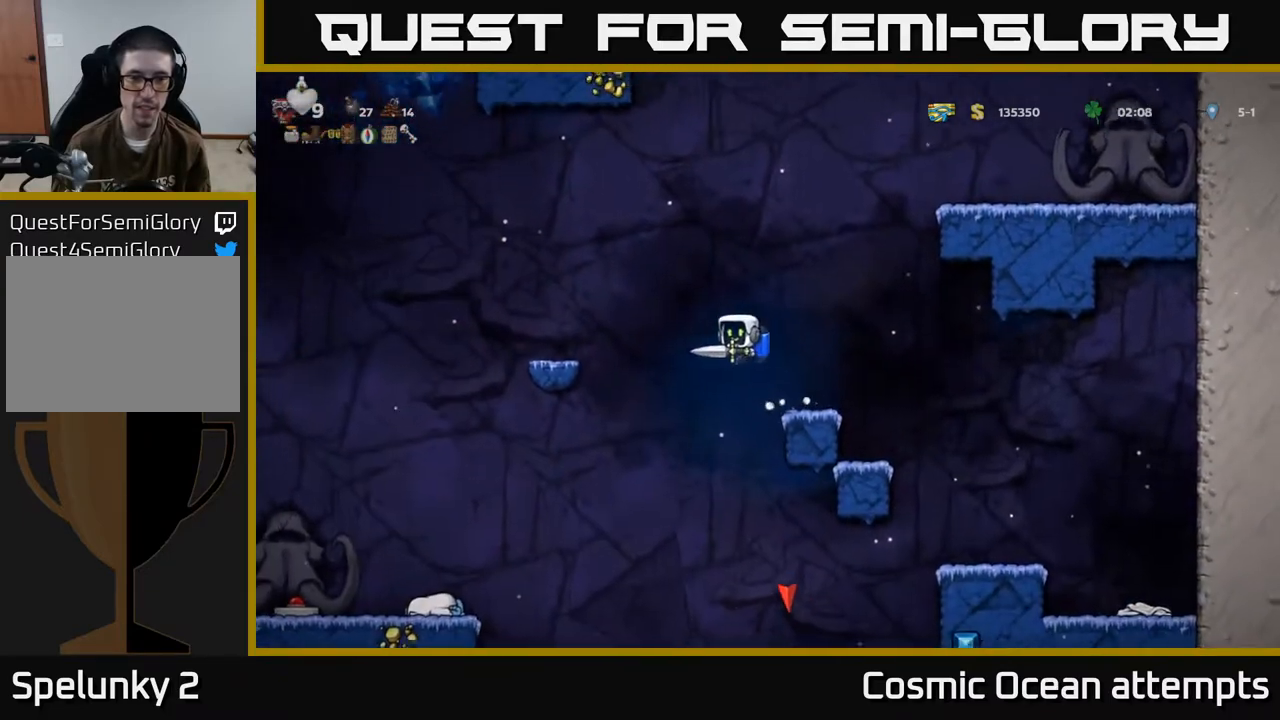
{"buttons": [], "left_stick": "center", "events": [[117, "A", "up"], [300, "DPAD_LEFT", "up"]]}
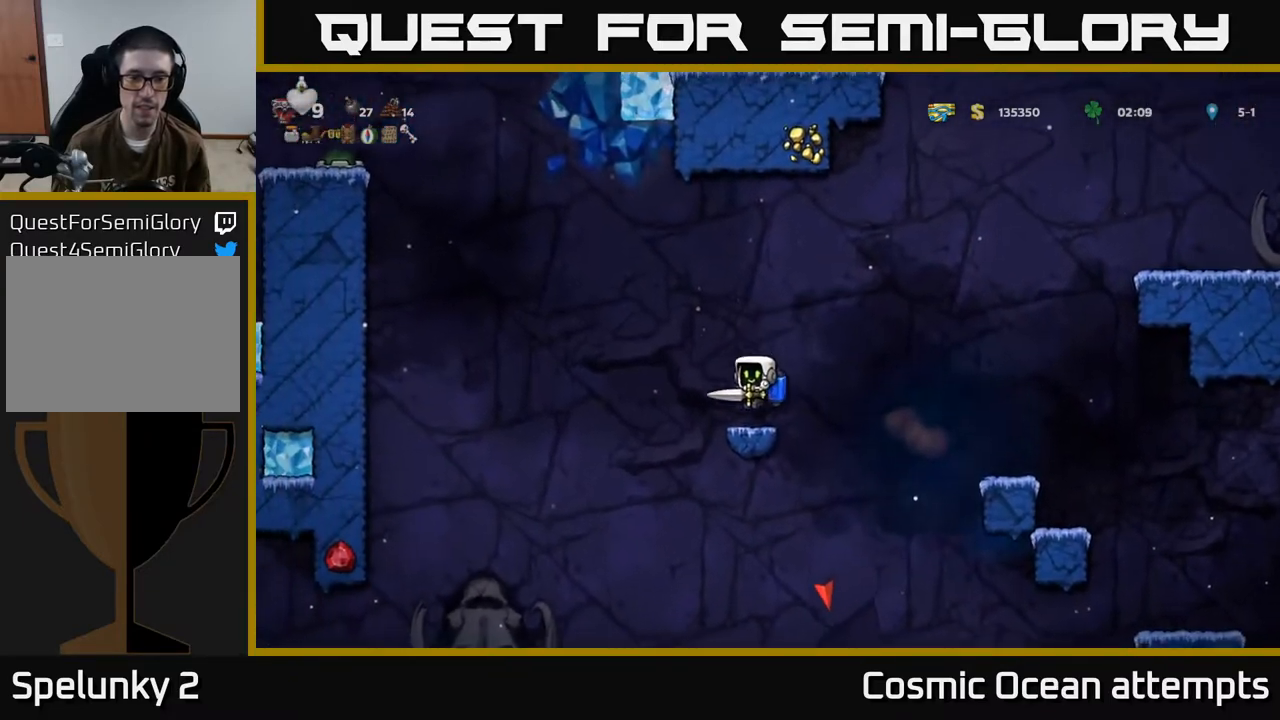
{"buttons": [], "left_stick": "center", "events": [[100, "DPAD_LEFT", "down"], [183, "A", "down"], [250, "A", "up"], [450, "DPAD_LEFT", "up"]]}
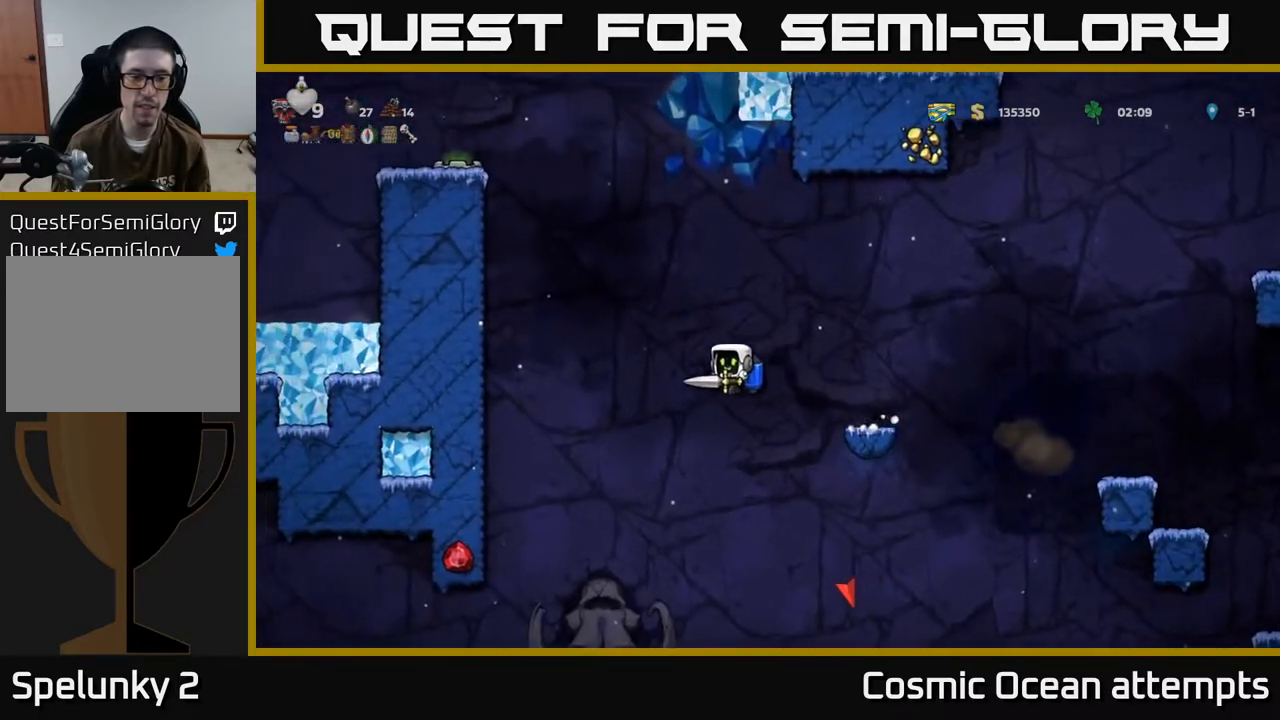
{"buttons": [], "left_stick": "center", "events": [[167, "A", "down"], [250, "A", "up"]]}
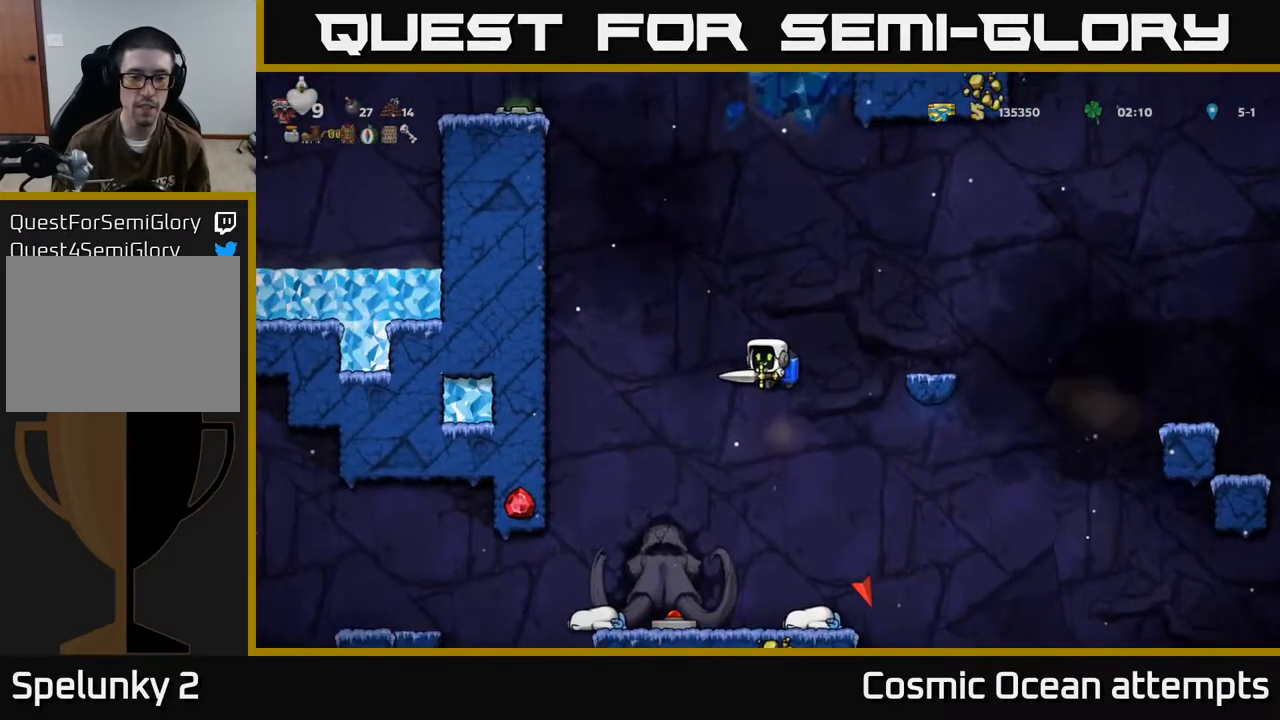
{"buttons": [], "left_stick": "center", "events": [[67, "DPAD_LEFT", "down"], [200, "DPAD_LEFT", "up"]]}
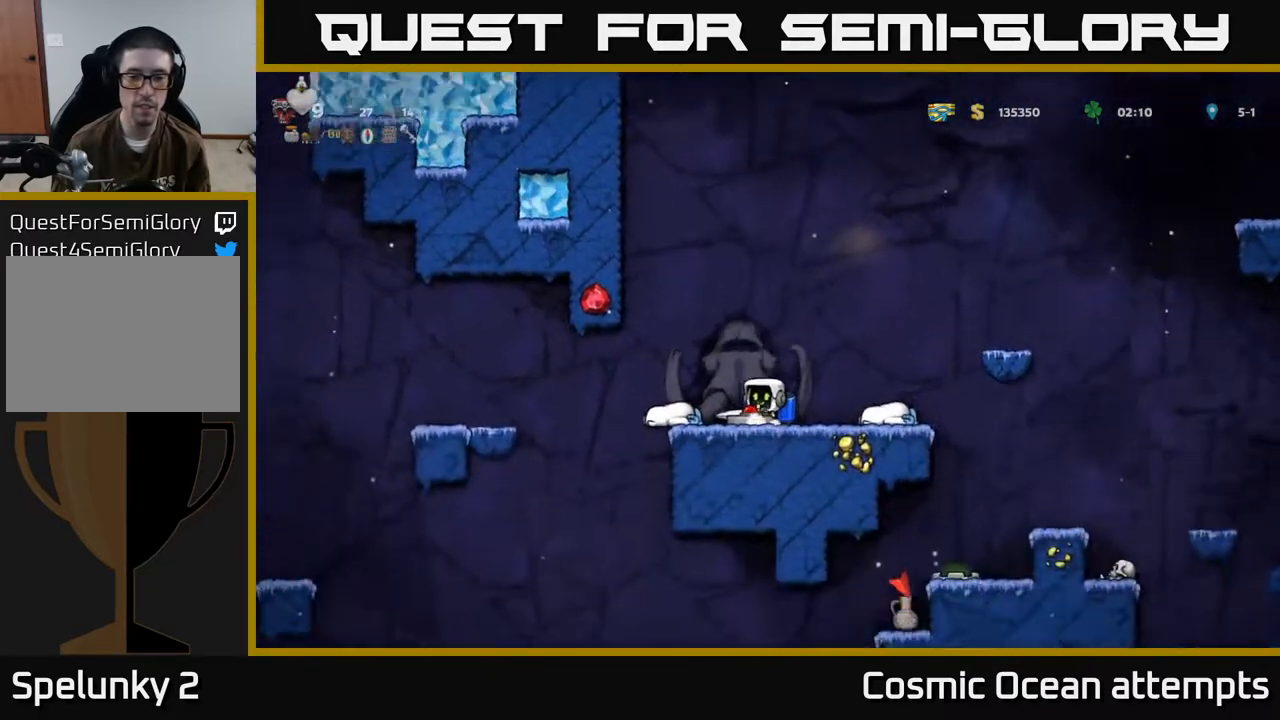
{"buttons": ["A", "DPAD_RIGHT"], "left_stick": "center", "events": [[50, "A", "down"], [150, "A", "up"], [150, "DPAD_RIGHT", "down"], [217, "A", "down"], [350, "A", "up"], [433, "A", "down"]]}
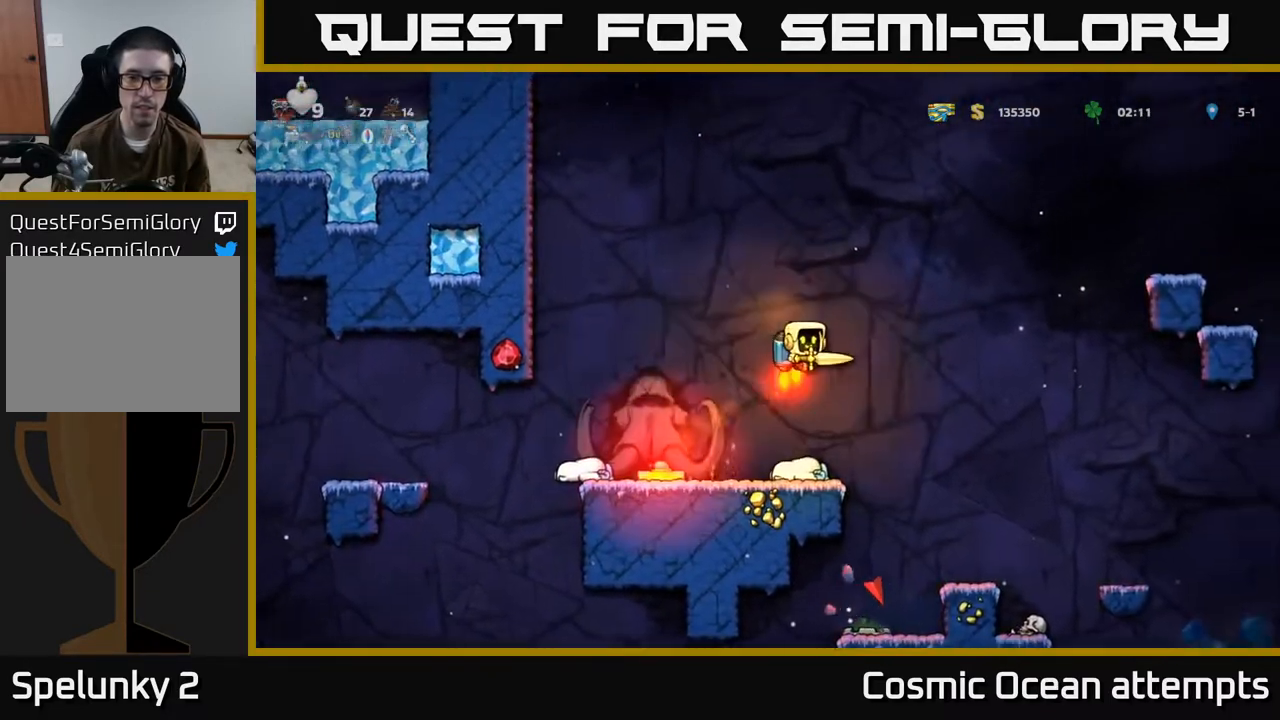
{"buttons": ["DPAD_RIGHT"], "left_stick": "center", "events": [[83, "A", "up"], [167, "A", "down"], [283, "A", "up"], [350, "A", "down"], [483, "A", "up"]]}
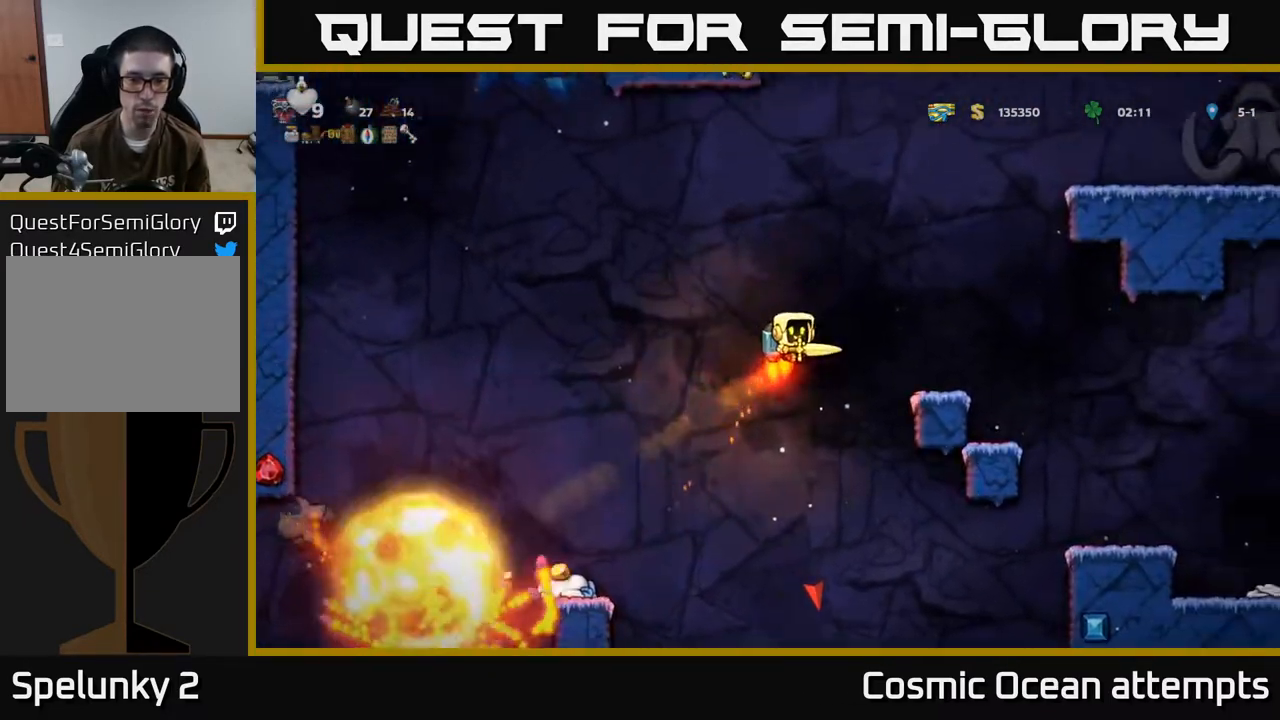
{"buttons": [], "left_stick": "center", "events": [[283, "DPAD_RIGHT", "up"], [433, "DPAD_LEFT", "down"], [500, "DPAD_LEFT", "up"]]}
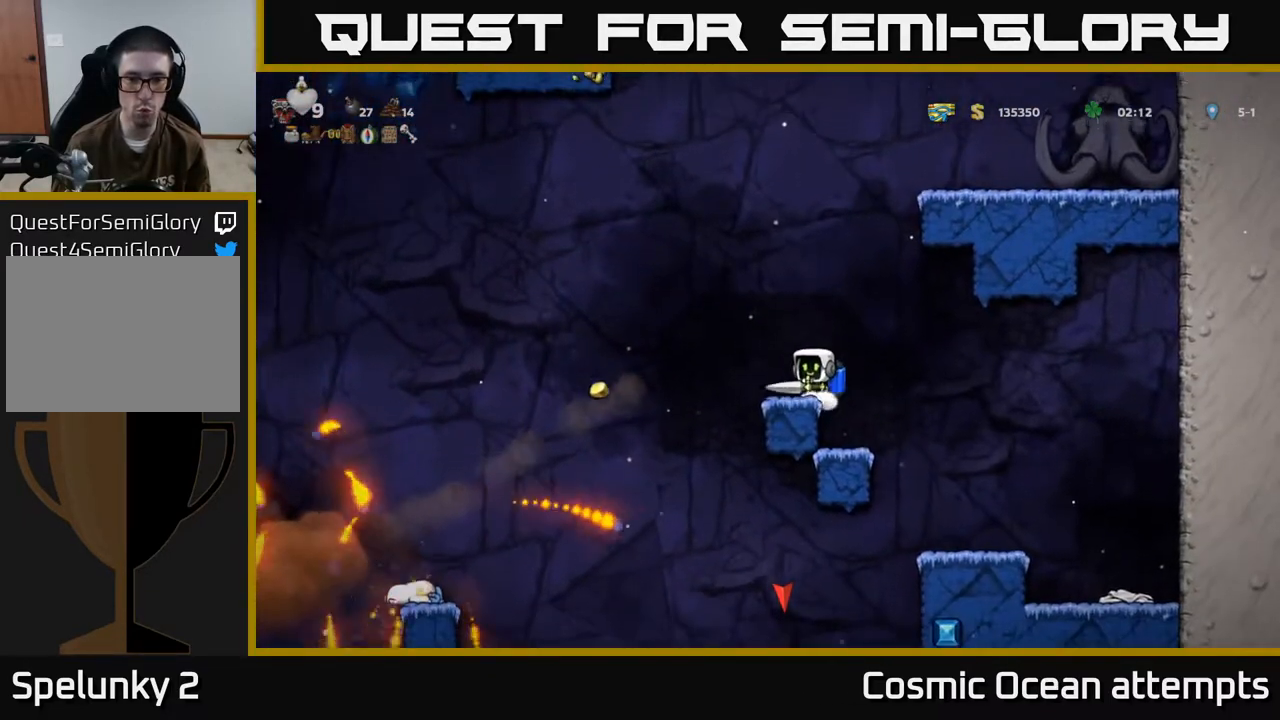
{"buttons": [], "left_stick": "center", "events": [[83, "A", "down"], [133, "DPAD_LEFT", "down"], [183, "A", "up"], [483, "DPAD_LEFT", "up"]]}
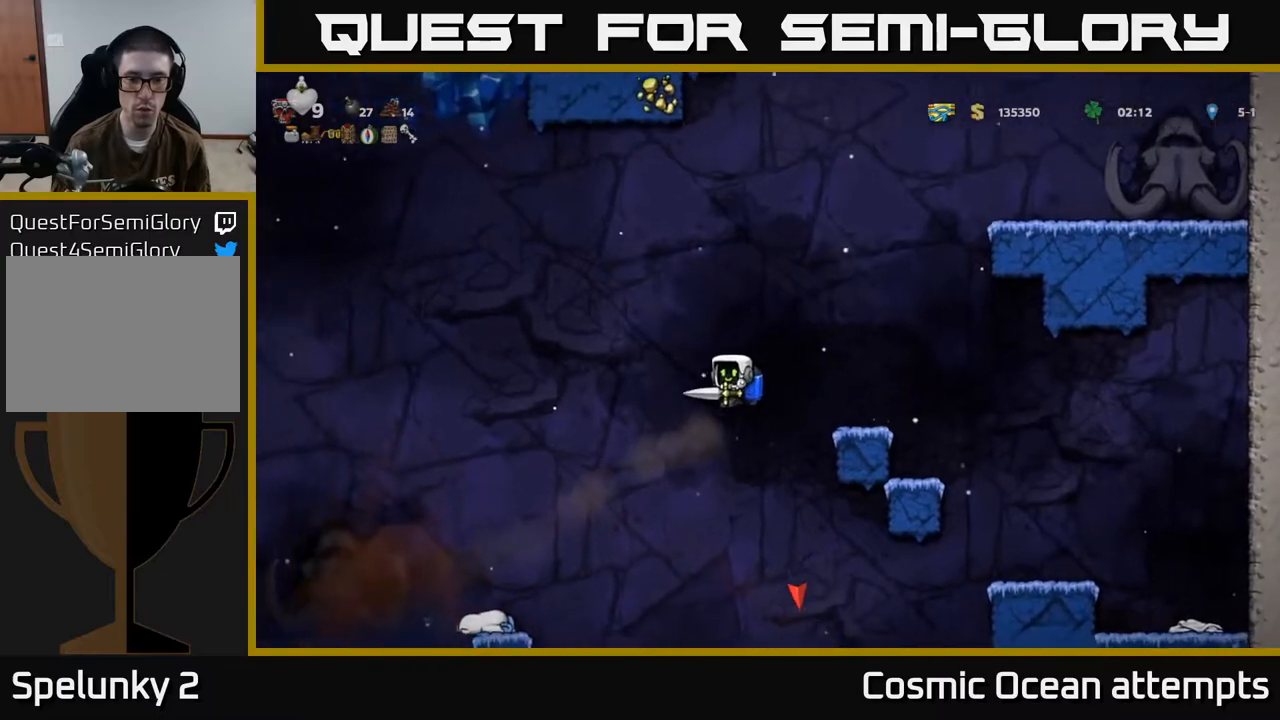
{"buttons": ["DPAD_LEFT"], "left_stick": "center", "events": [[17, "DPAD_LEFT", "down"], [283, "DPAD_LEFT", "up"], [300, "A", "down"], [350, "A", "up"], [450, "DPAD_LEFT", "down"]]}
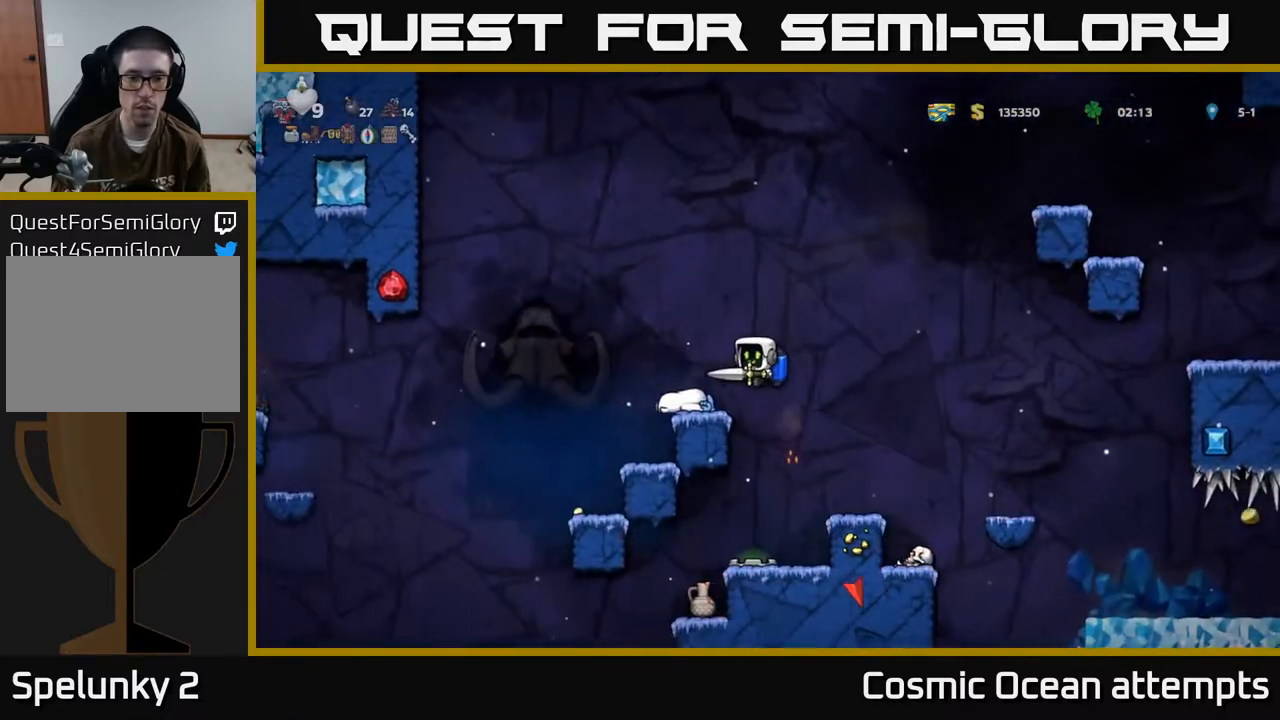
{"buttons": ["DPAD_LEFT"], "left_stick": "center", "events": [[33, "DPAD_LEFT", "up"], [467, "DPAD_LEFT", "down"]]}
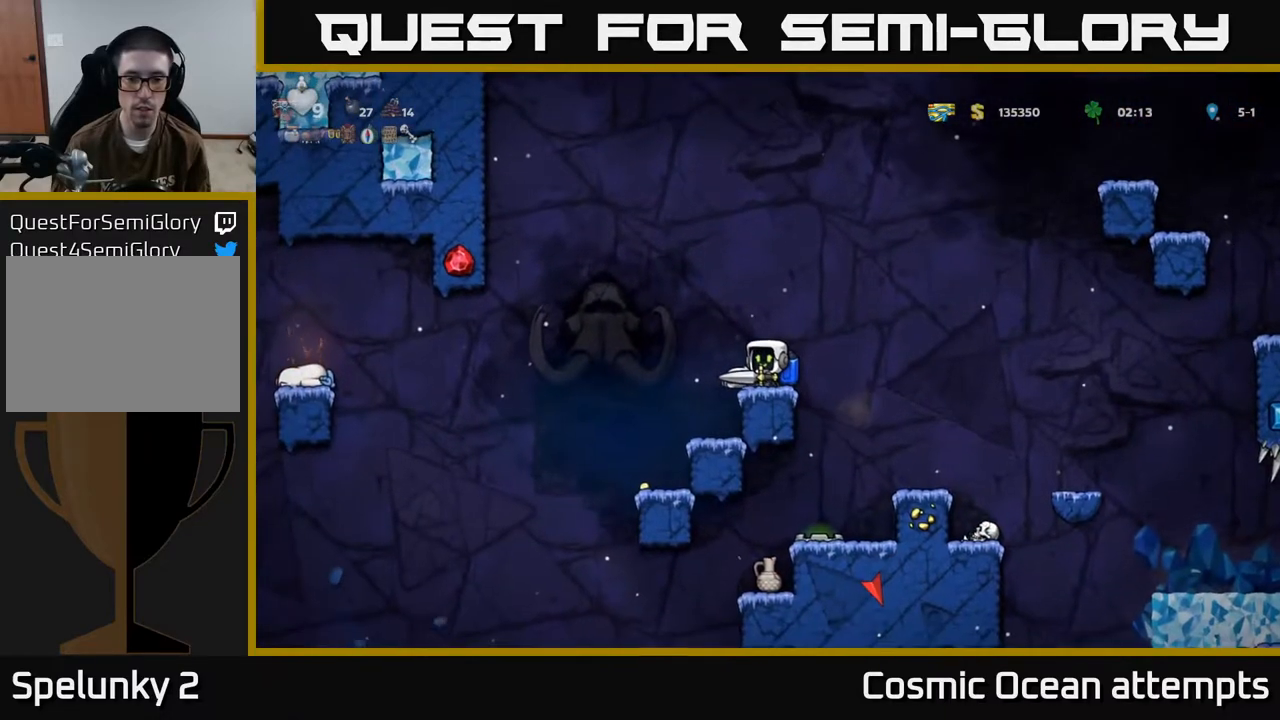
{"buttons": [], "left_stick": "center", "events": [[183, "DPAD_LEFT", "up"]]}
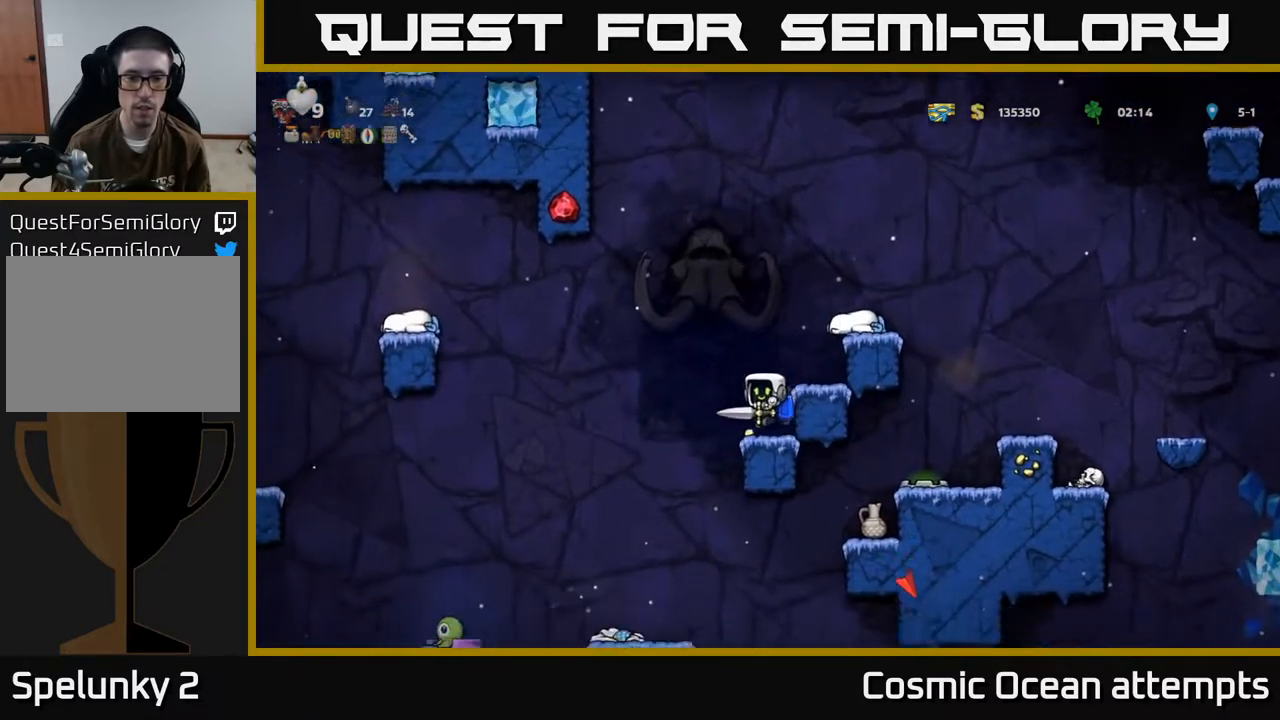
{"buttons": ["DPAD_LEFT"], "left_stick": "center", "events": [[167, "DPAD_LEFT", "down"], [300, "A", "down"], [383, "A", "up"]]}
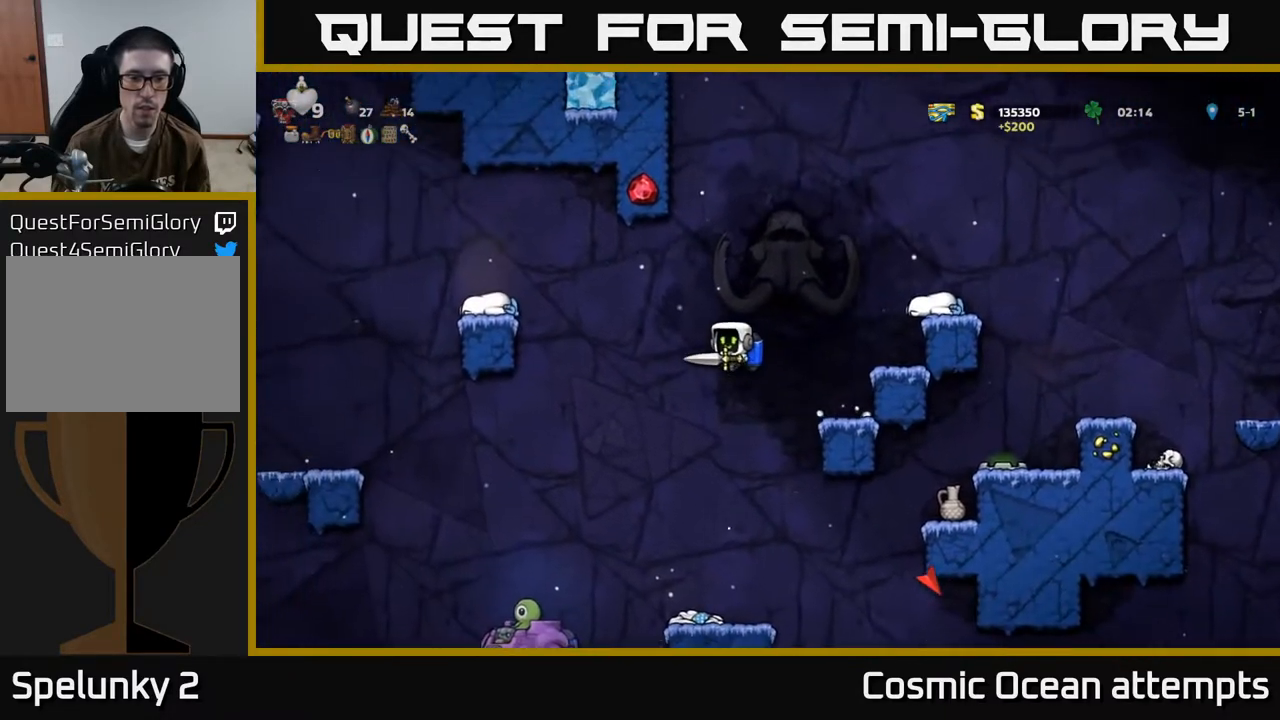
{"buttons": ["DPAD_LEFT"], "left_stick": "center", "events": [[233, "DPAD_LEFT", "up"], [283, "DPAD_LEFT", "down"], [350, "A", "down"], [450, "A", "up"]]}
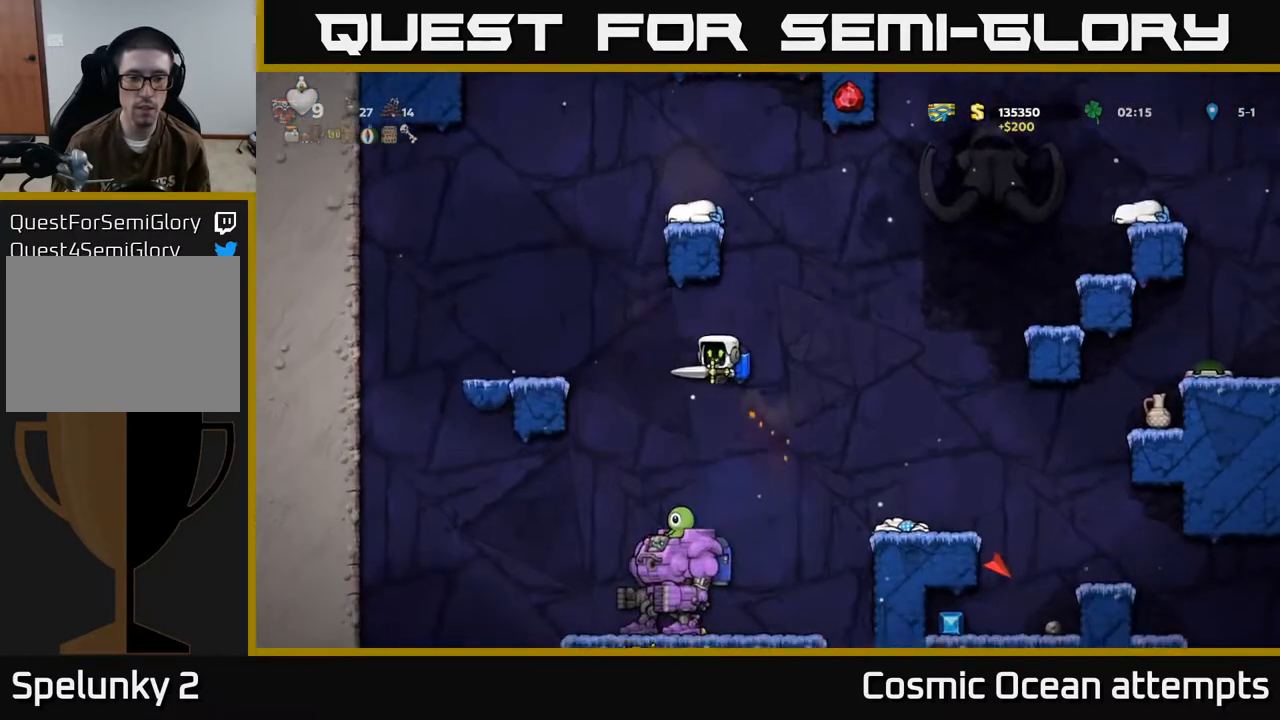
{"buttons": [], "left_stick": "center", "events": [[33, "DPAD_LEFT", "up"]]}
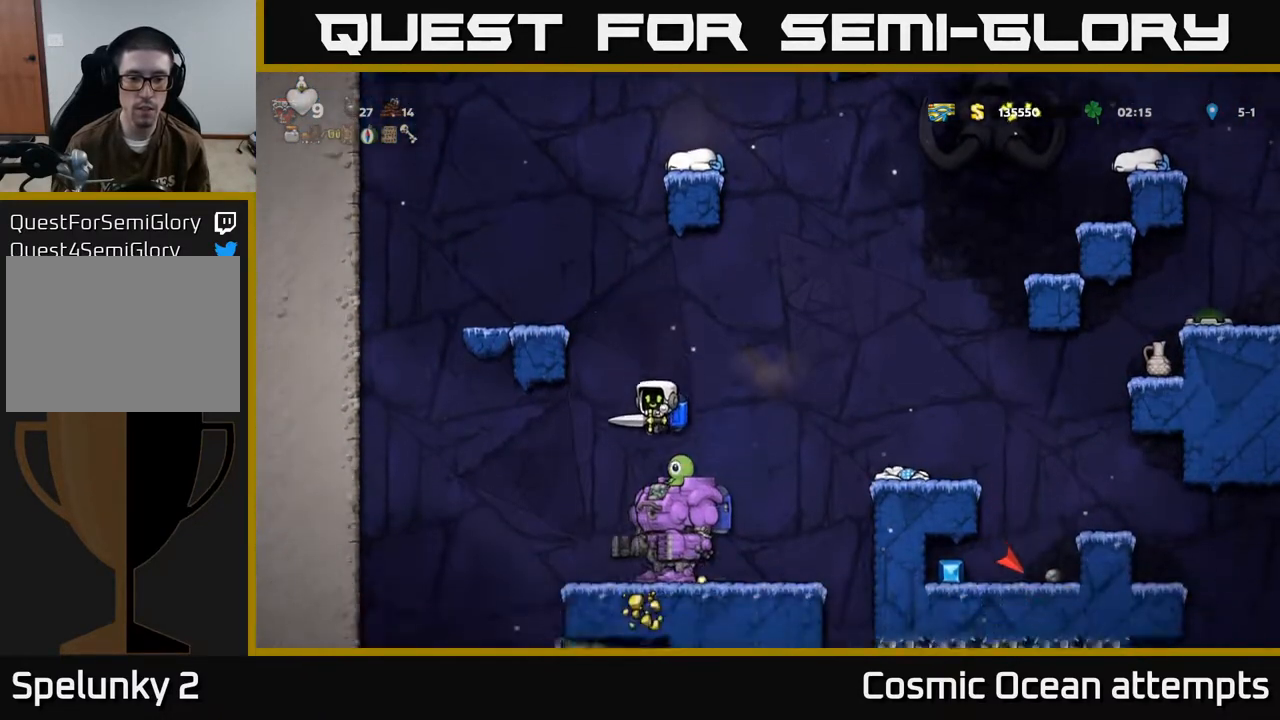
{"buttons": [], "left_stick": "center", "events": [[50, "DPAD_RIGHT", "down"], [100, "DPAD_RIGHT", "up"]]}
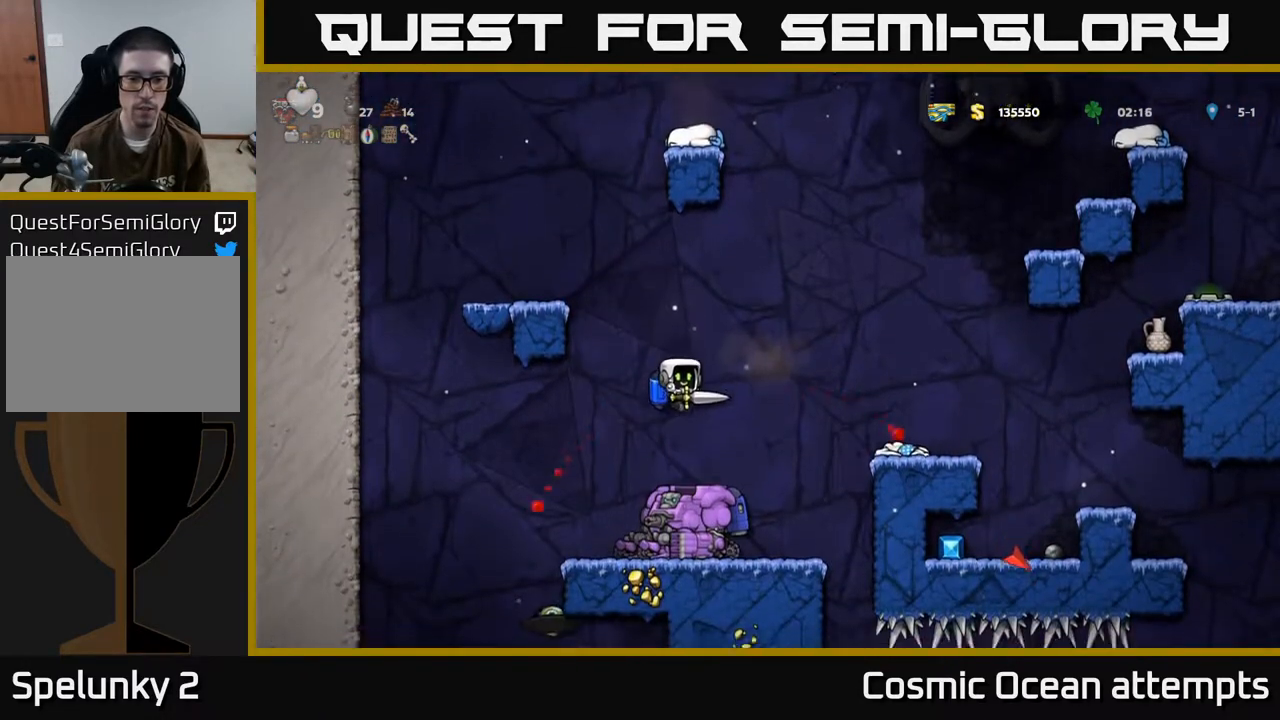
{"buttons": ["DPAD_LEFT"], "left_stick": "center", "events": [[50, "A", "down"], [133, "A", "up"], [417, "A", "down"], [417, "DPAD_LEFT", "down"], [500, "A", "up"]]}
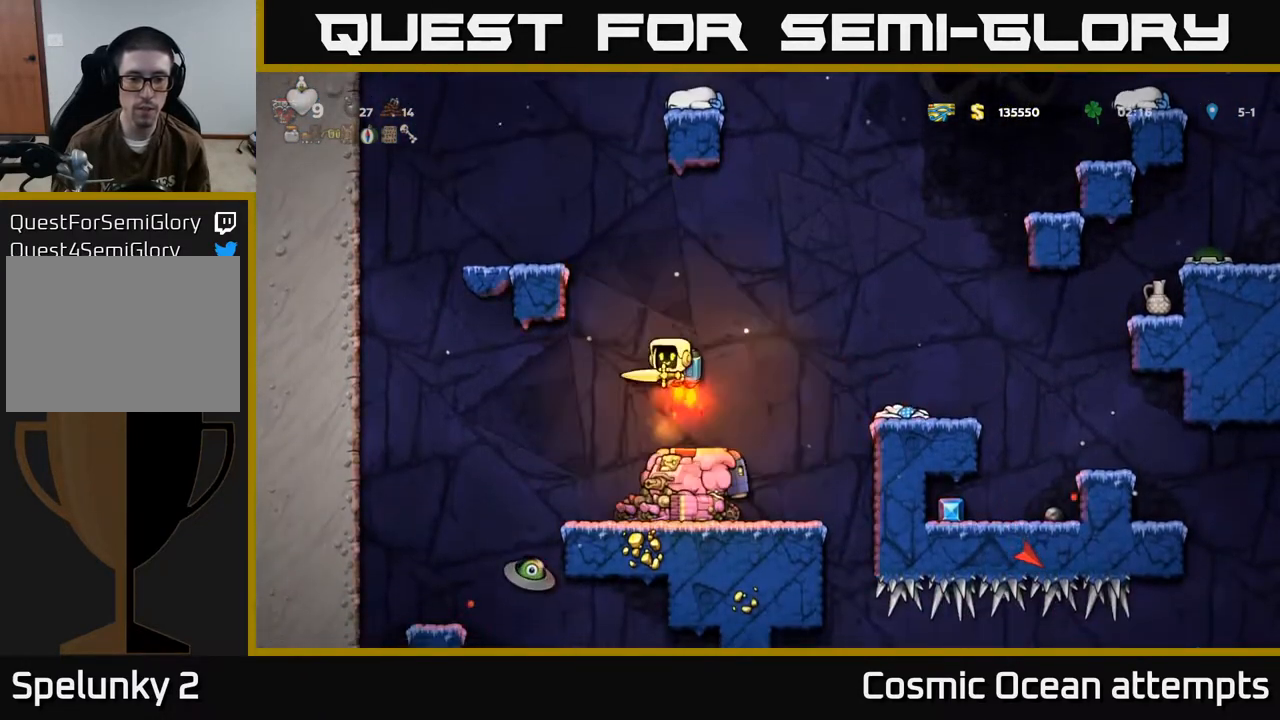
{"buttons": ["DPAD_LEFT"], "left_stick": "center", "events": [[150, "DPAD_LEFT", "up"], [433, "DPAD_LEFT", "down"]]}
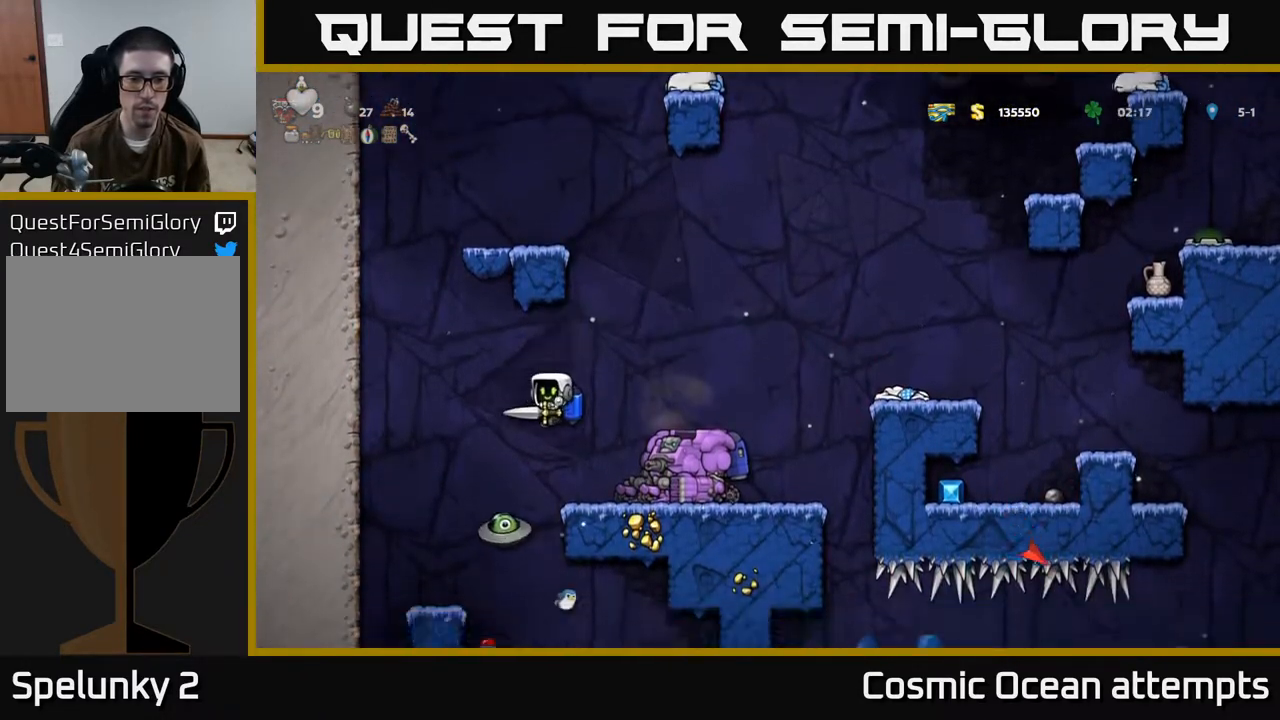
{"buttons": ["A"], "left_stick": "center", "events": [[17, "DPAD_LEFT", "up"], [117, "DPAD_LEFT", "down"], [267, "A", "down"], [383, "A", "up"], [450, "A", "down"], [450, "DPAD_LEFT", "up"]]}
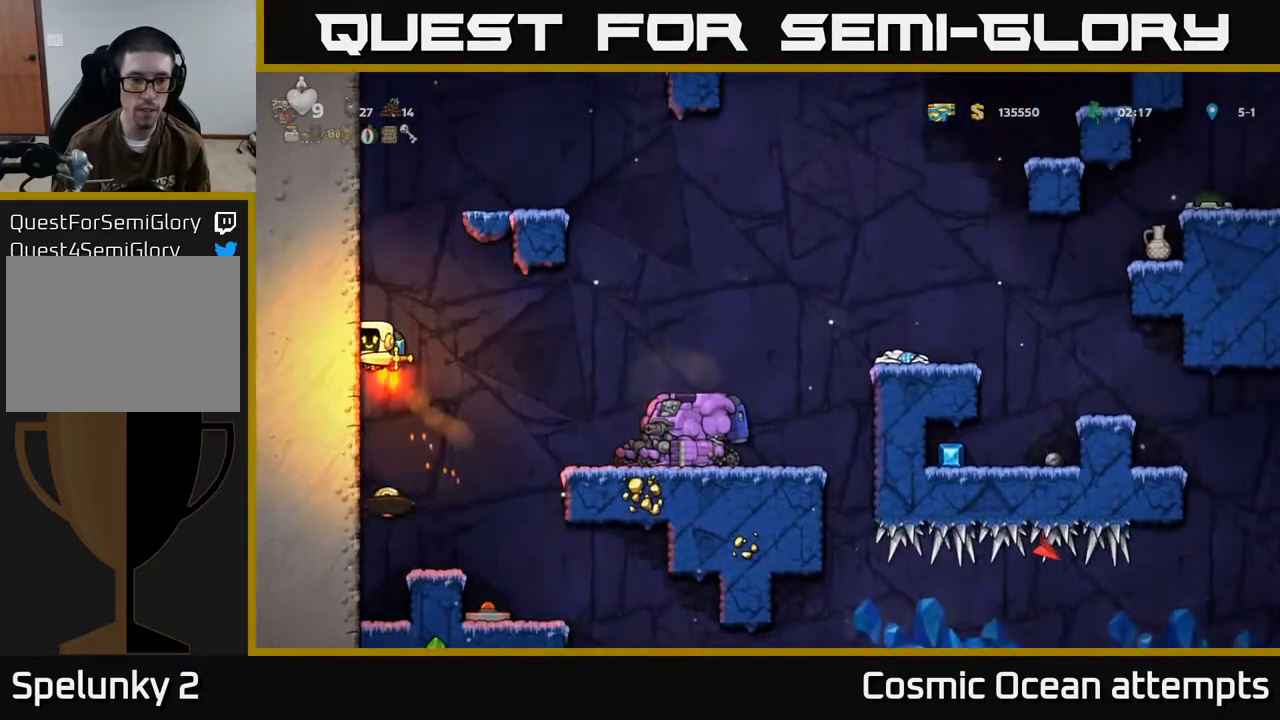
{"buttons": ["A", "DPAD_RIGHT"], "left_stick": "center", "events": [[500, "DPAD_RIGHT", "down"]]}
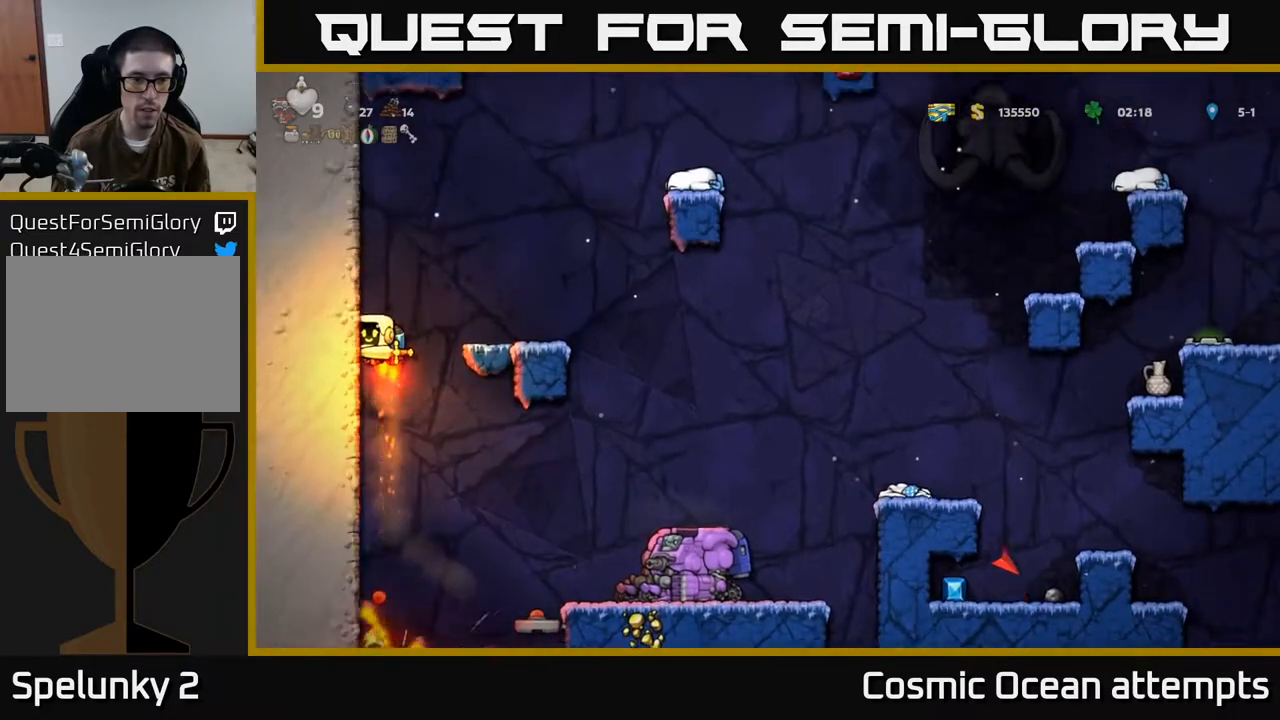
{"buttons": [], "left_stick": "center", "events": [[83, "A", "up"], [317, "DPAD_RIGHT", "up"]]}
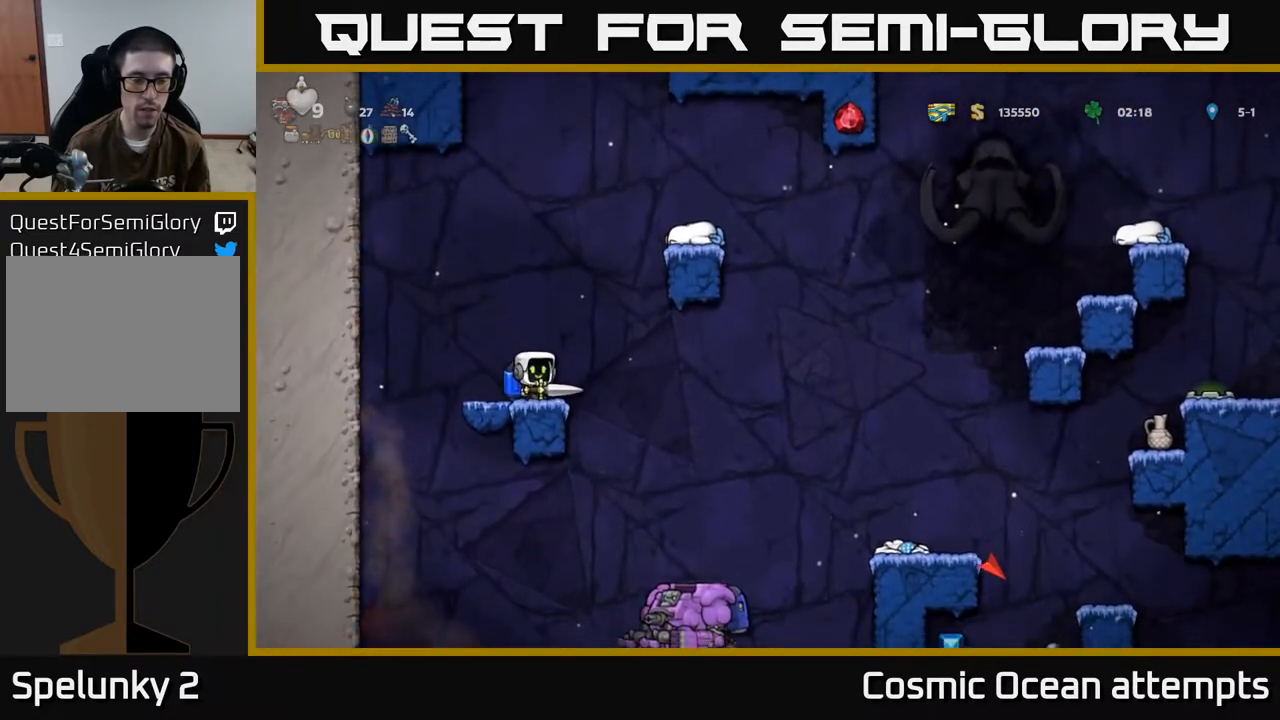
{"buttons": [], "left_stick": "center", "events": [[217, "DPAD_LEFT", "down"], [483, "DPAD_LEFT", "up"]]}
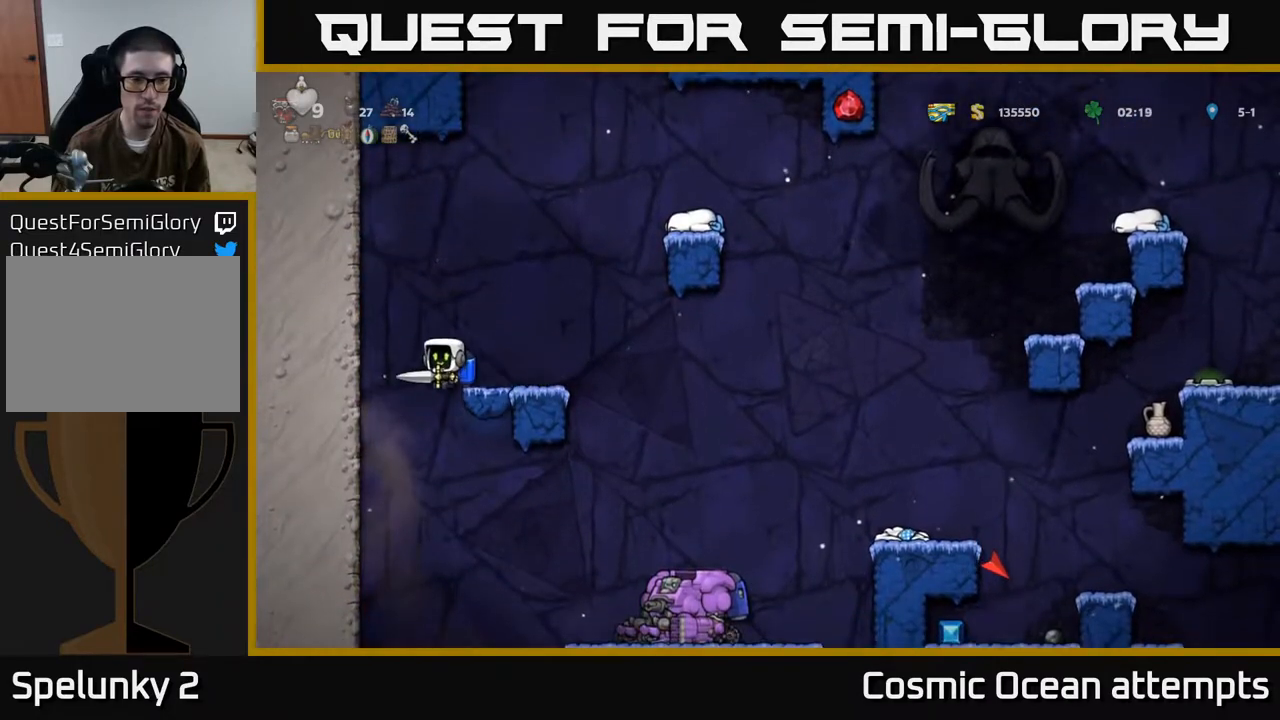
{"buttons": ["A"], "left_stick": "center", "events": [[500, "A", "down"]]}
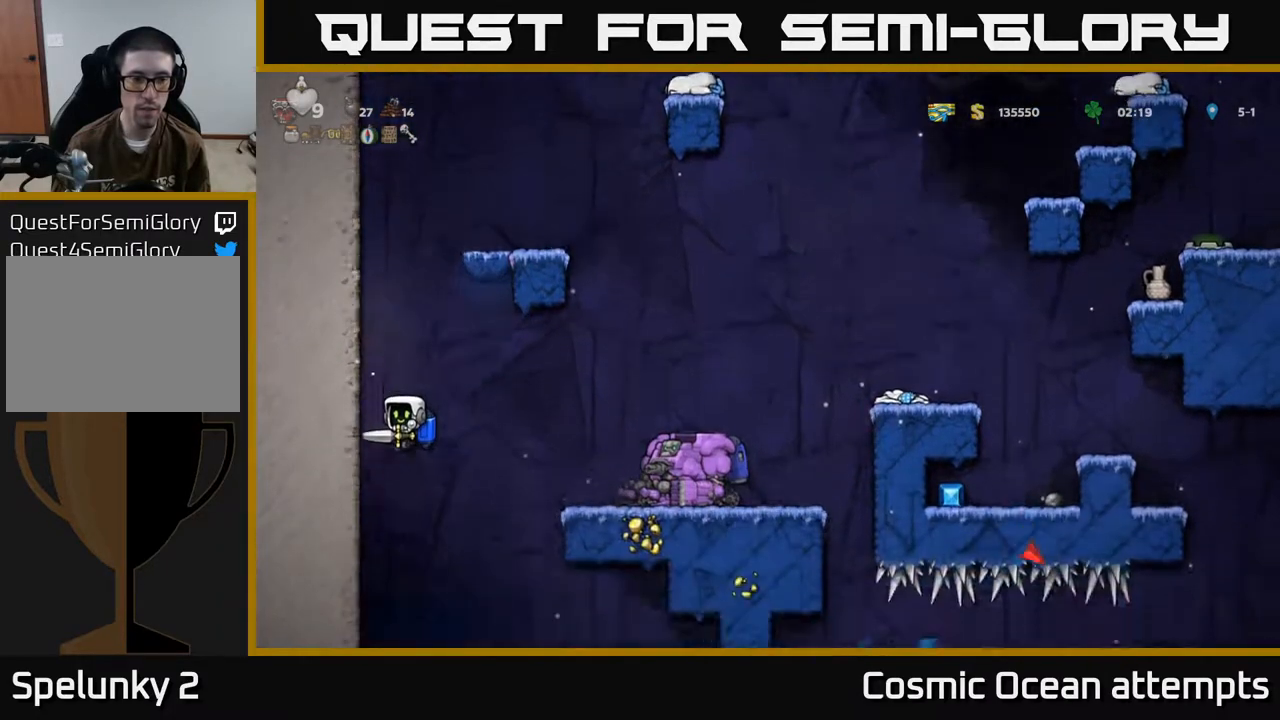
{"buttons": ["A"], "left_stick": "center", "events": [[100, "A", "up"], [417, "A", "down"]]}